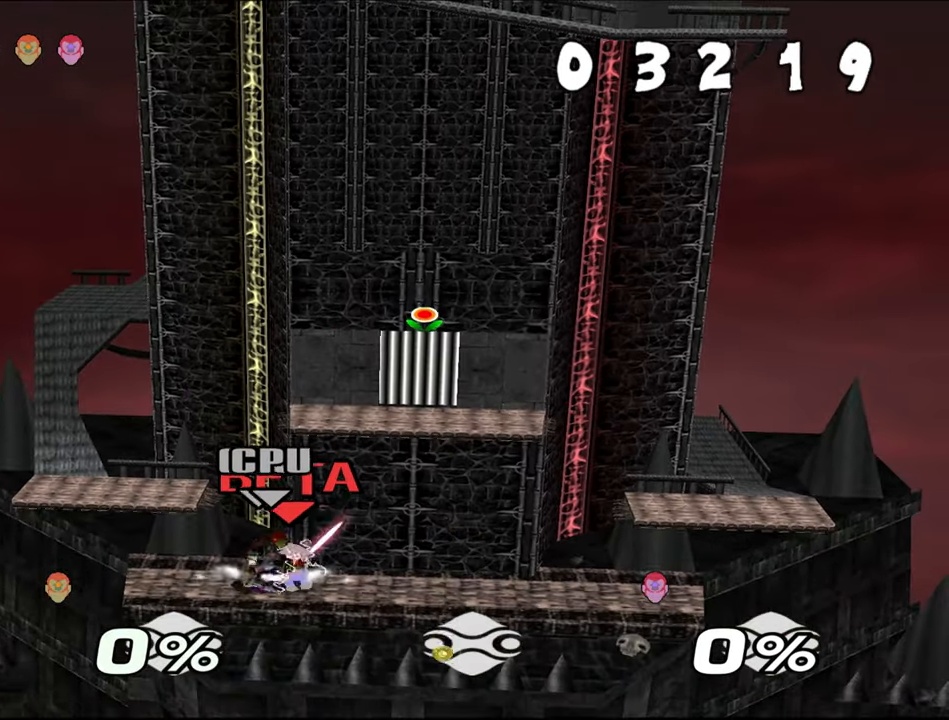
Gameplay with a controller (Nintendo layout); each line is a JSON object with the inputs held at the frame after it. "events" lists button and stick changes between this image and that frame as [ms after this image, input, new state], when the widget could be followed in between. Not read: C_RIGHT L1 L3 R3 START X Y.
{"buttons": ["Z"], "left_stick": "center", "events": [[34, "left_stick", "right"], [367, "left_stick", "center"]]}
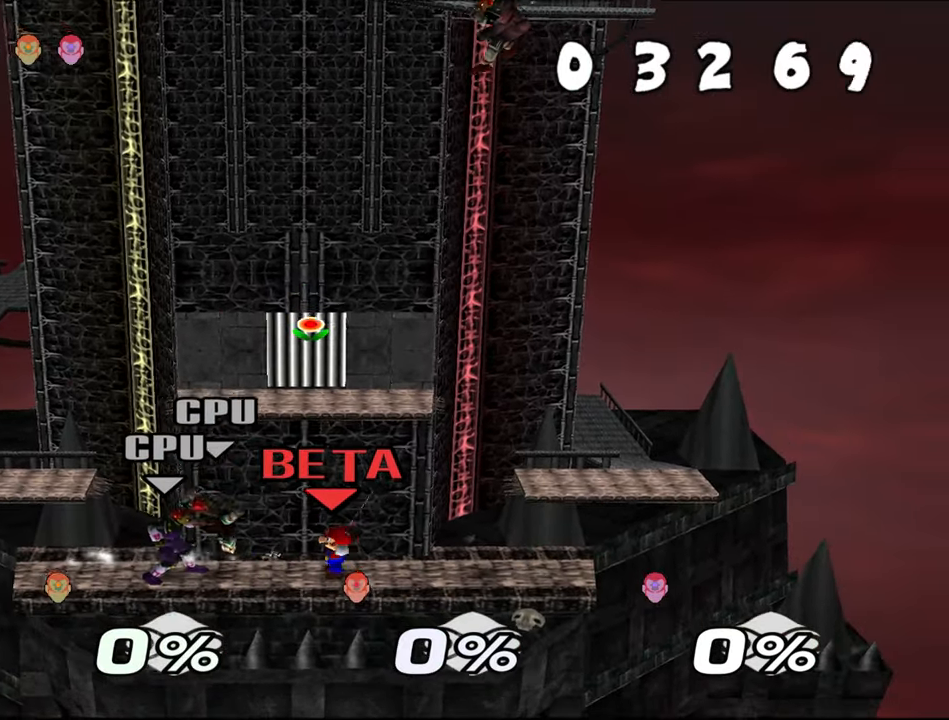
{"buttons": ["Z"], "left_stick": "center", "events": [[33, "Z", "up"], [183, "left_stick", "left"], [200, "R1", "down"], [283, "R1", "up"], [317, "left_stick", "center"], [350, "Z", "down"]]}
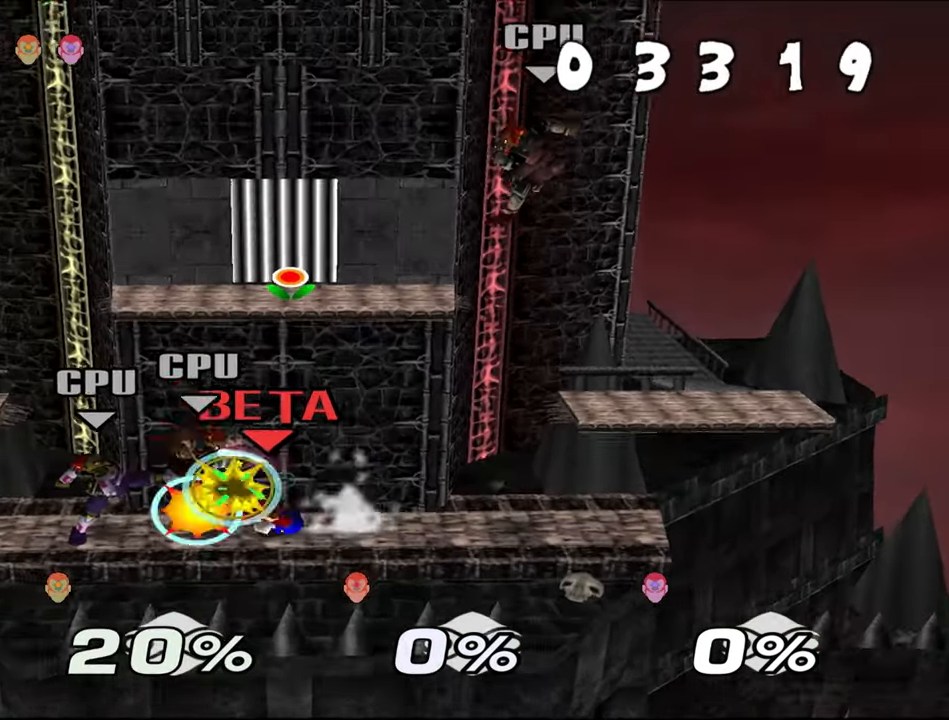
{"buttons": ["Z"], "left_stick": "center", "events": []}
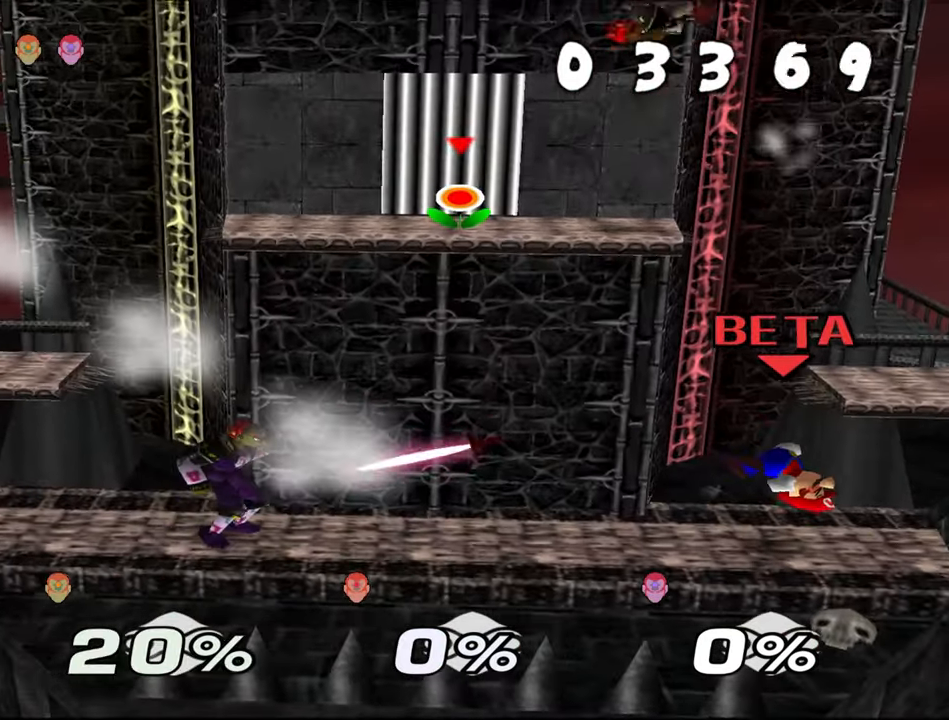
{"buttons": ["Z"], "left_stick": "center"}
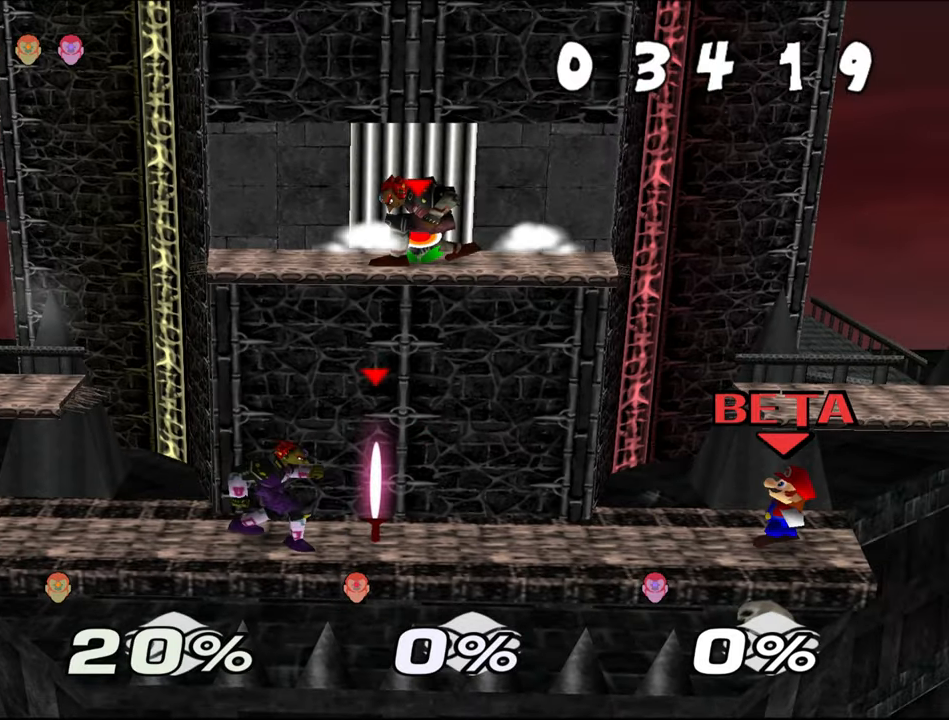
{"buttons": [], "left_stick": "left", "events": [[100, "Z", "up"], [200, "left_stick", "left"]]}
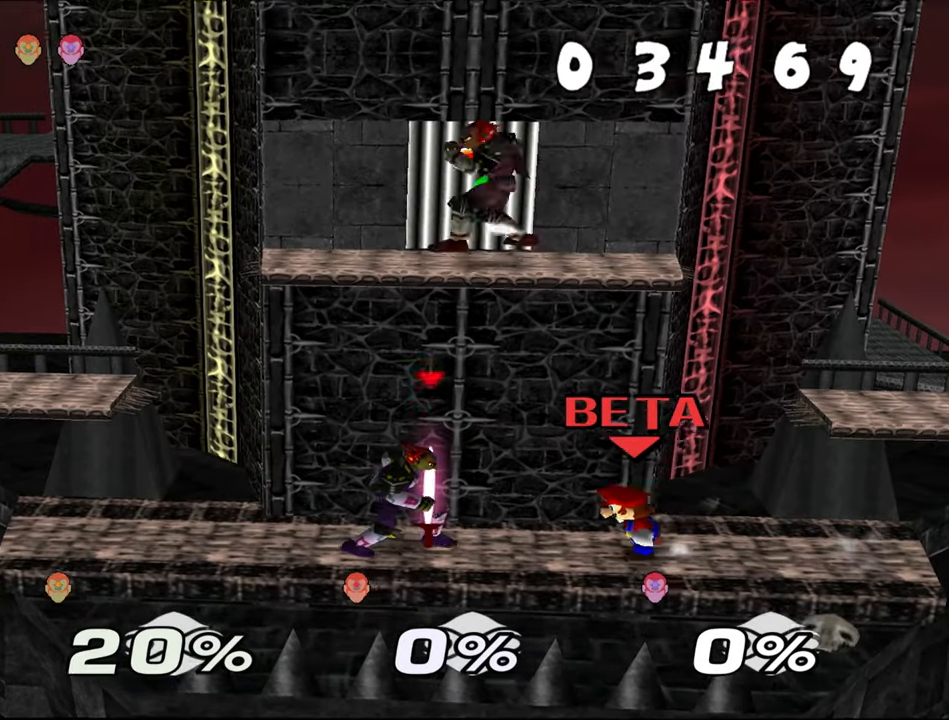
{"buttons": [], "left_stick": "down-left", "events": [[33, "left_stick", "down-left"], [183, "B", "down"], [250, "B", "up"], [333, "B", "down"], [400, "B", "up"]]}
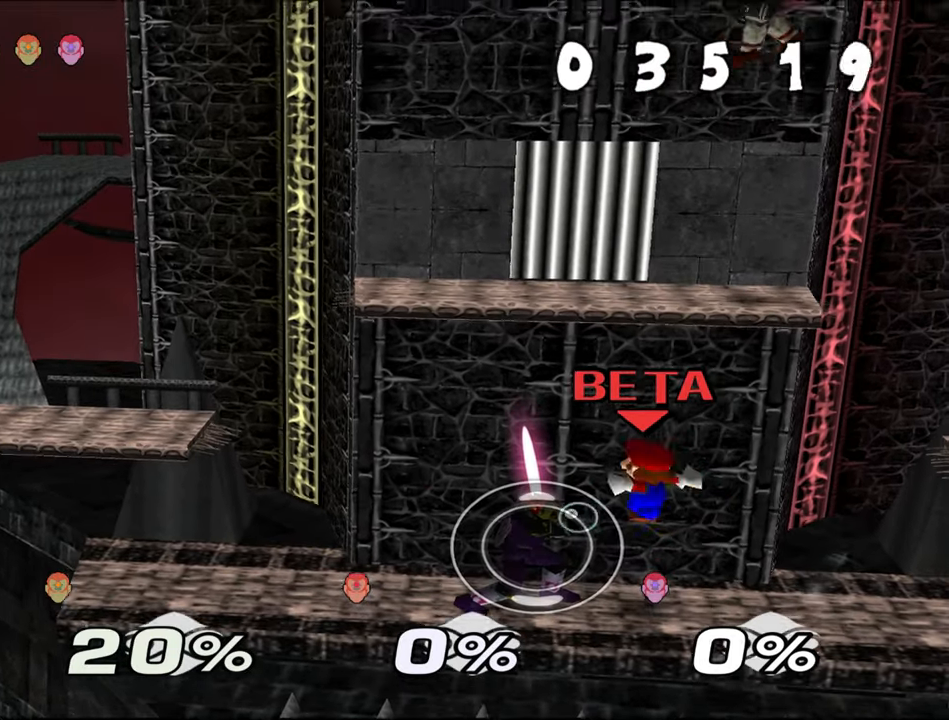
{"buttons": [], "left_stick": "center", "events": [[434, "left_stick", "center"]]}
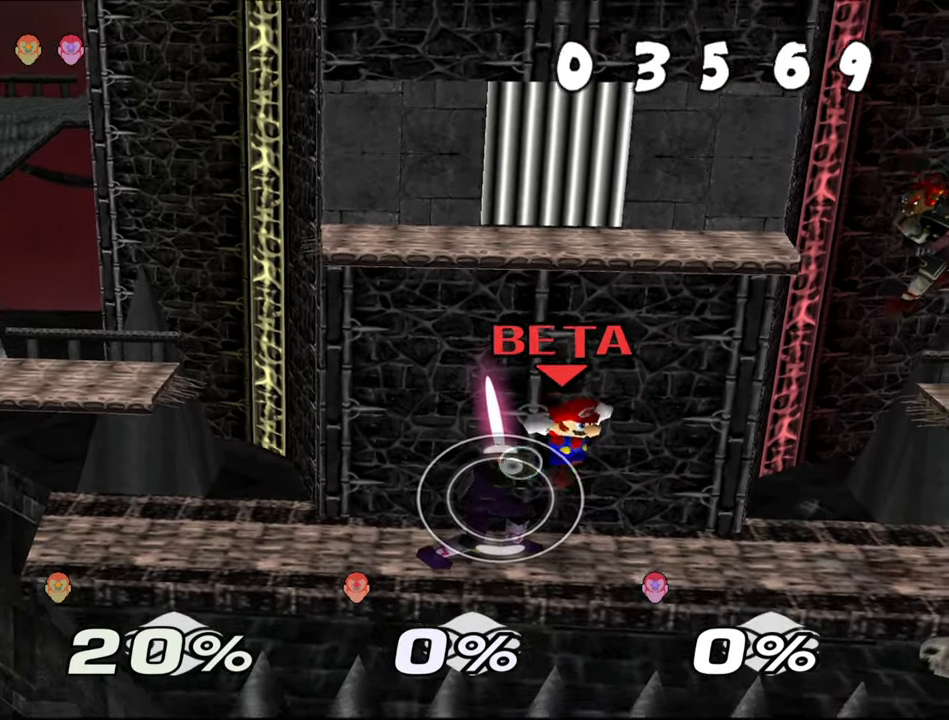
{"buttons": [], "left_stick": "left", "events": [[66, "left_stick", "left"]]}
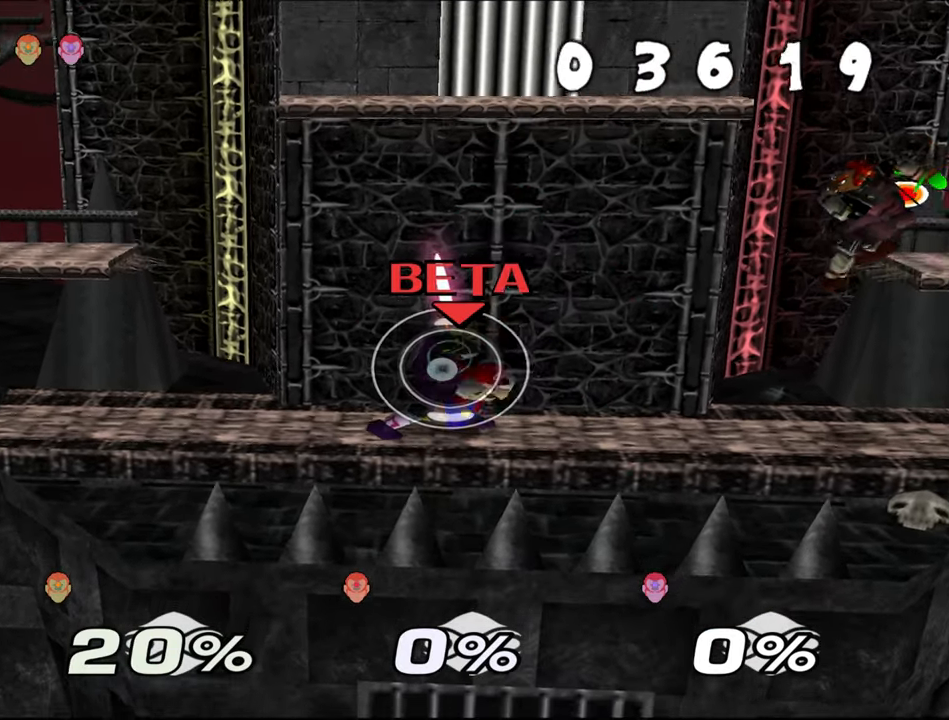
{"buttons": [], "left_stick": "center", "events": [[134, "left_stick", "center"], [200, "left_stick", "down"], [300, "B", "down"], [350, "B", "up"], [484, "left_stick", "center"]]}